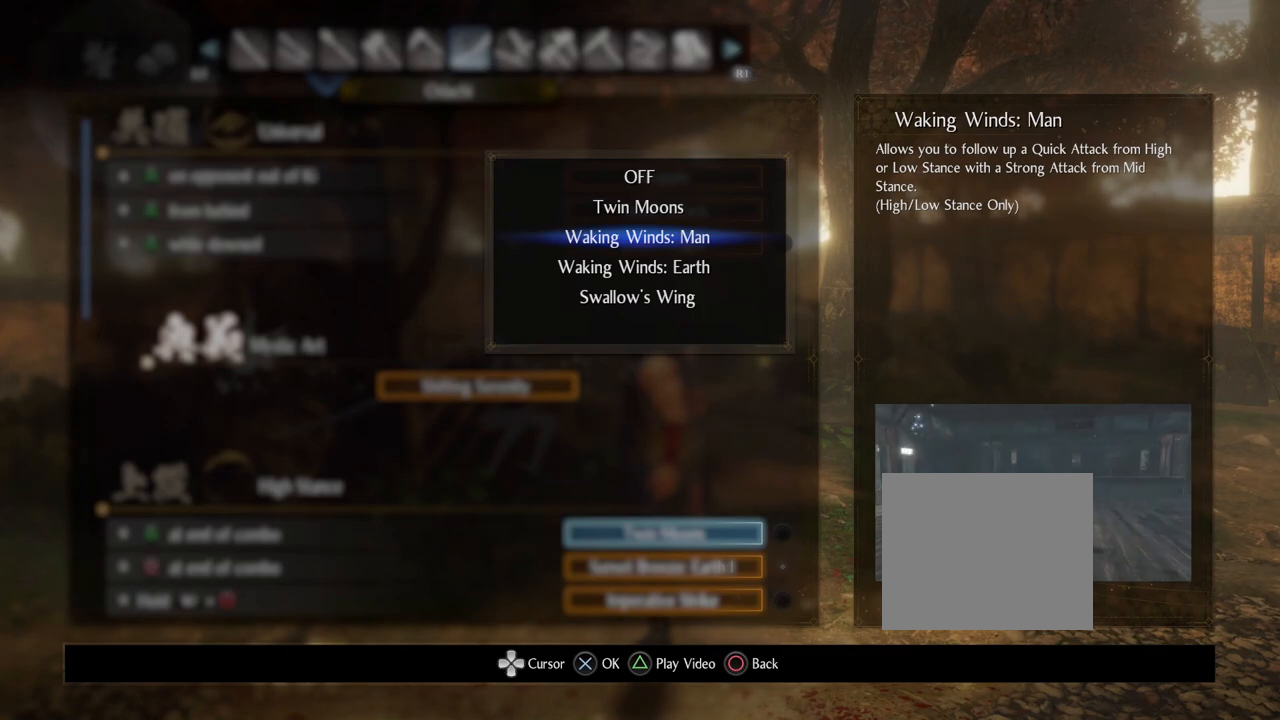
Gameplay with a controller (PlayStation layout); each line is a JSON object with the inputs held at the frame after it. "events" lists button and stick changes between this image and that frame as [ms after this image, input, new state], when the widget could be followed in between.
{"buttons": [], "left_stick": "center", "right_stick": "center", "events": [[317, "CIRCLE", "down"], [467, "CIRCLE", "up"]]}
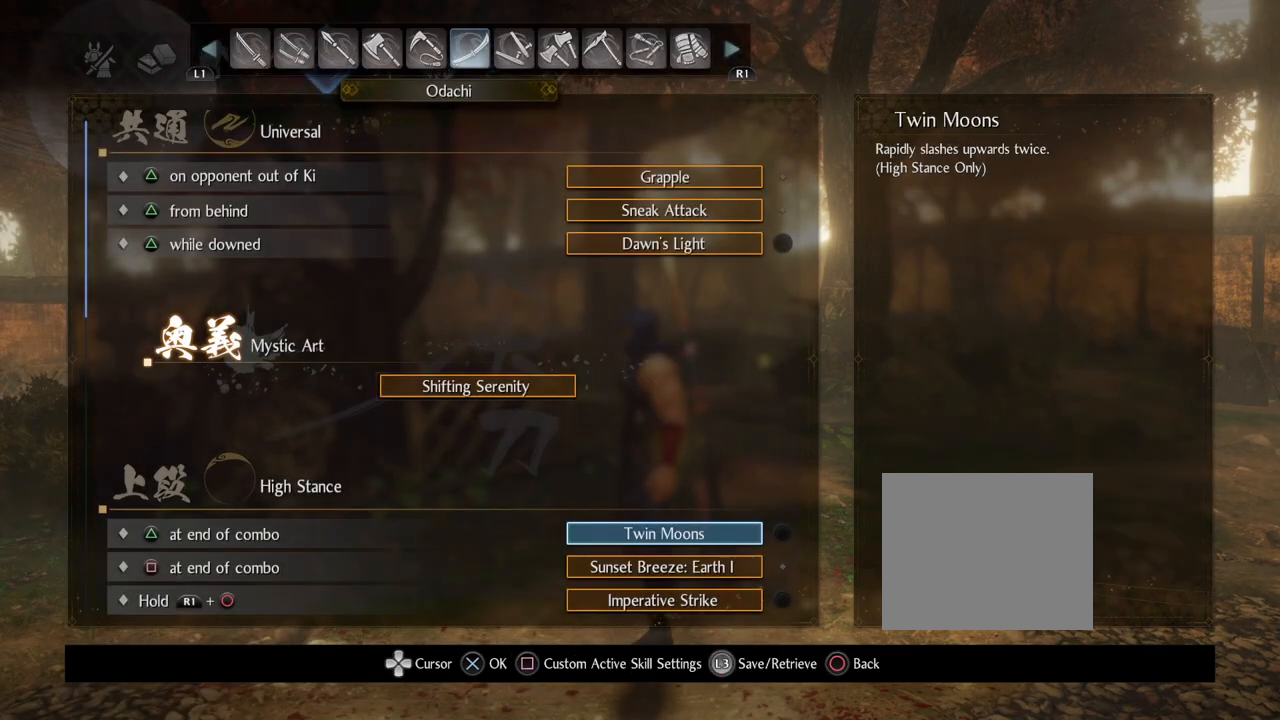
{"buttons": ["CROSS"], "left_stick": "center", "right_stick": "center", "events": [[433, "CROSS", "down"]]}
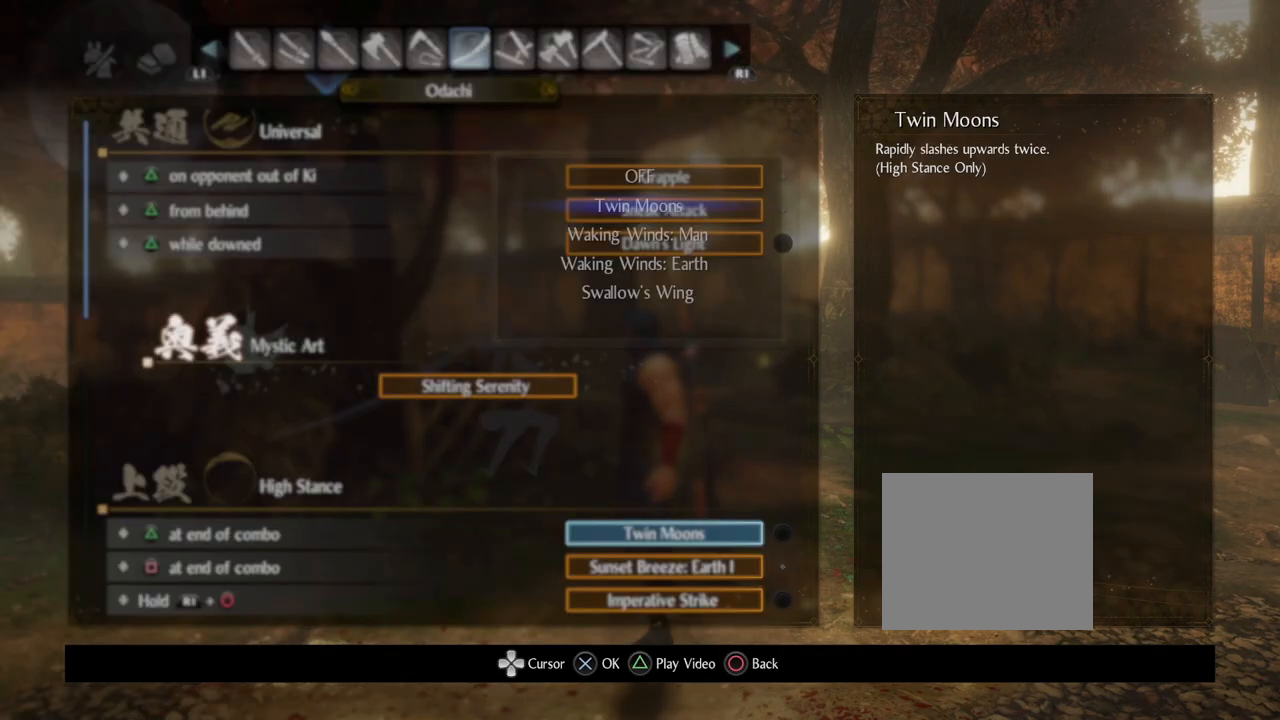
{"buttons": [], "left_stick": "center", "right_stick": "center", "events": [[100, "CROSS", "up"]]}
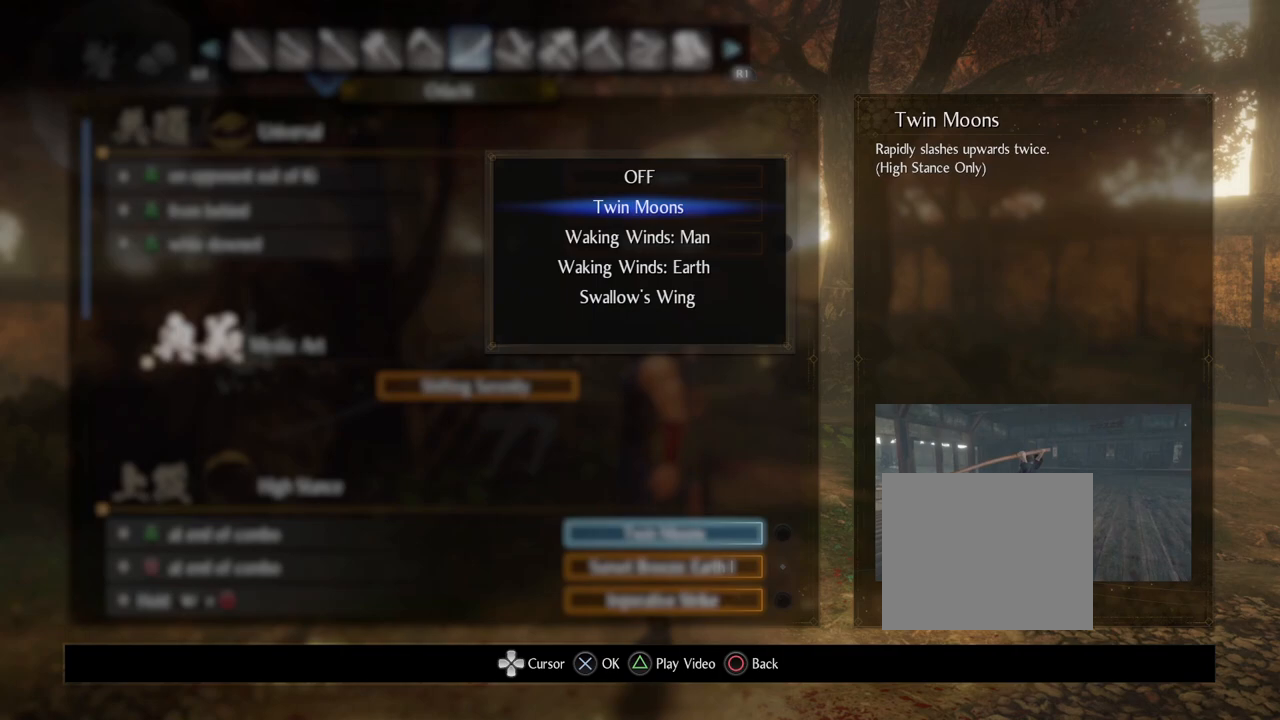
{"buttons": [], "left_stick": "center", "right_stick": "center", "events": []}
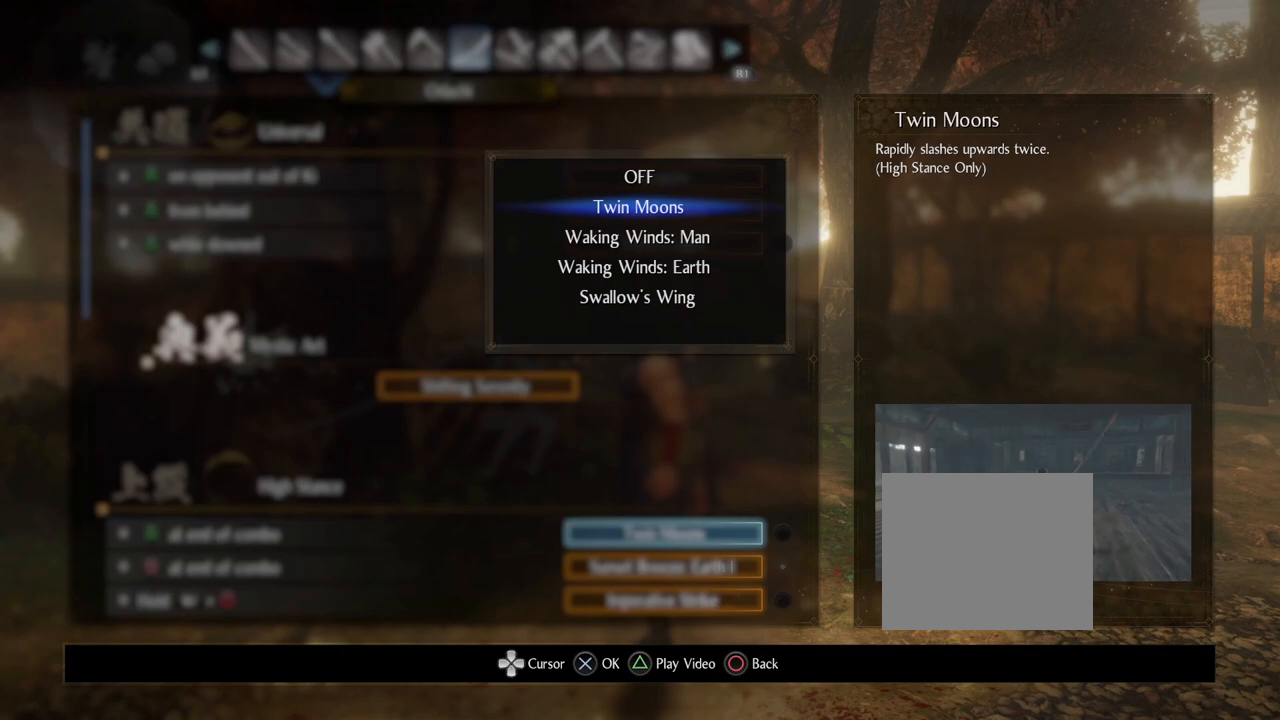
{"buttons": [], "left_stick": "center", "right_stick": "center", "events": []}
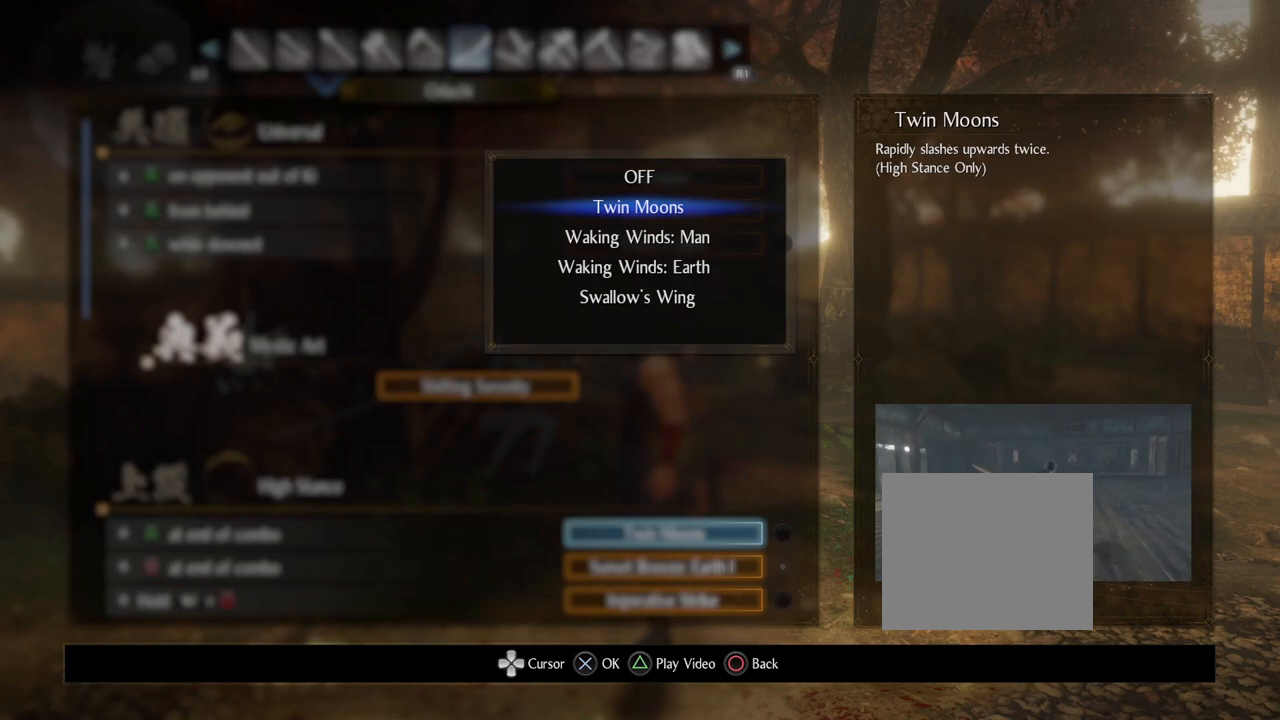
{"buttons": [], "left_stick": "center", "right_stick": "center", "events": []}
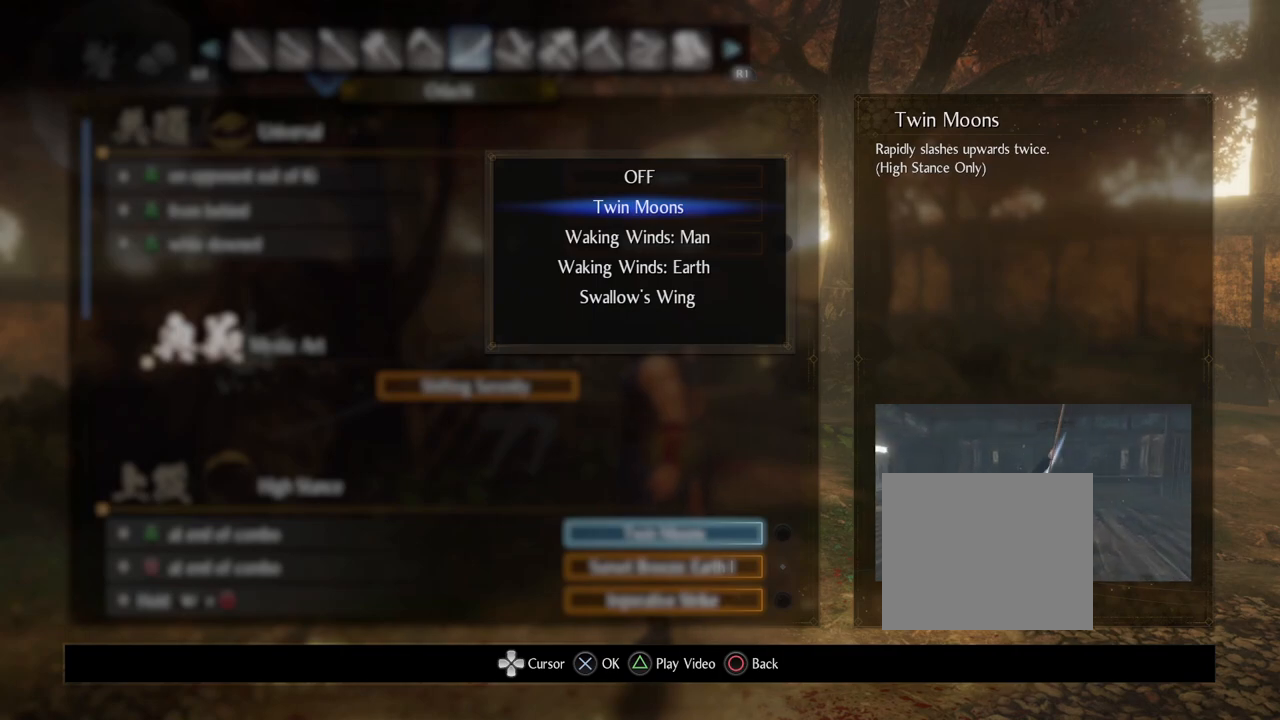
{"buttons": [], "left_stick": "center", "right_stick": "center", "events": []}
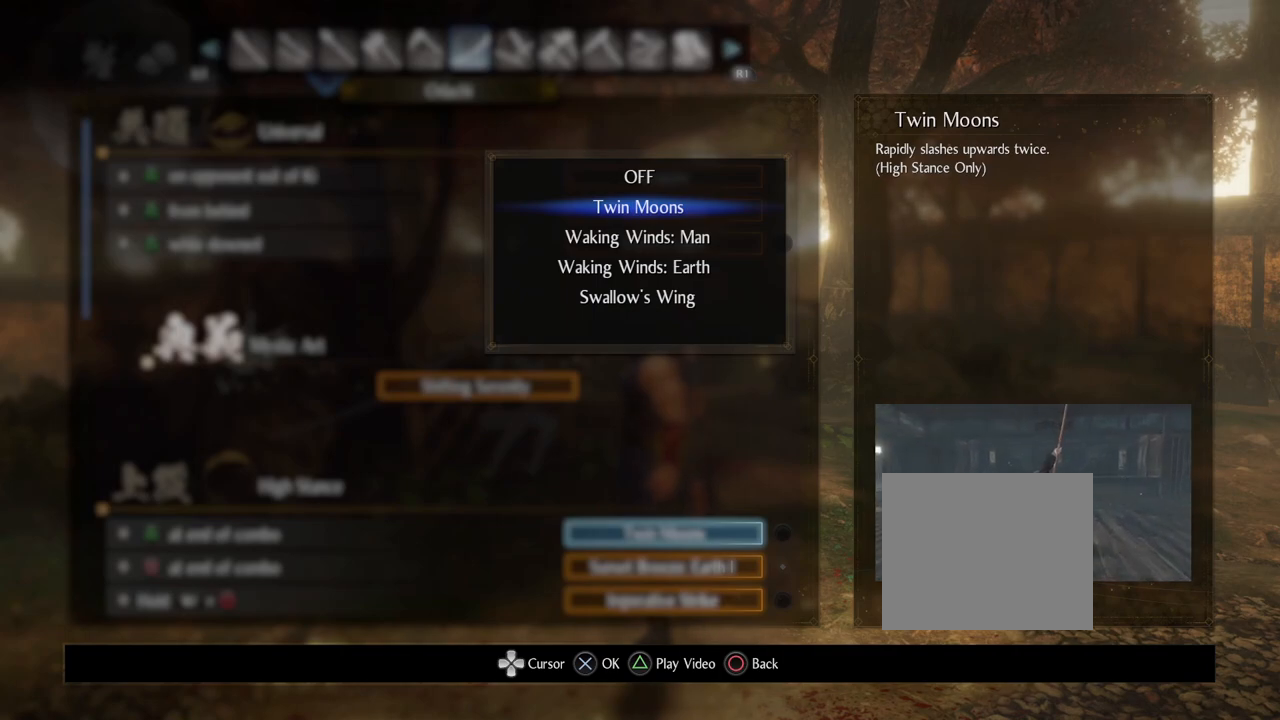
{"buttons": [], "left_stick": "center", "right_stick": "center", "events": []}
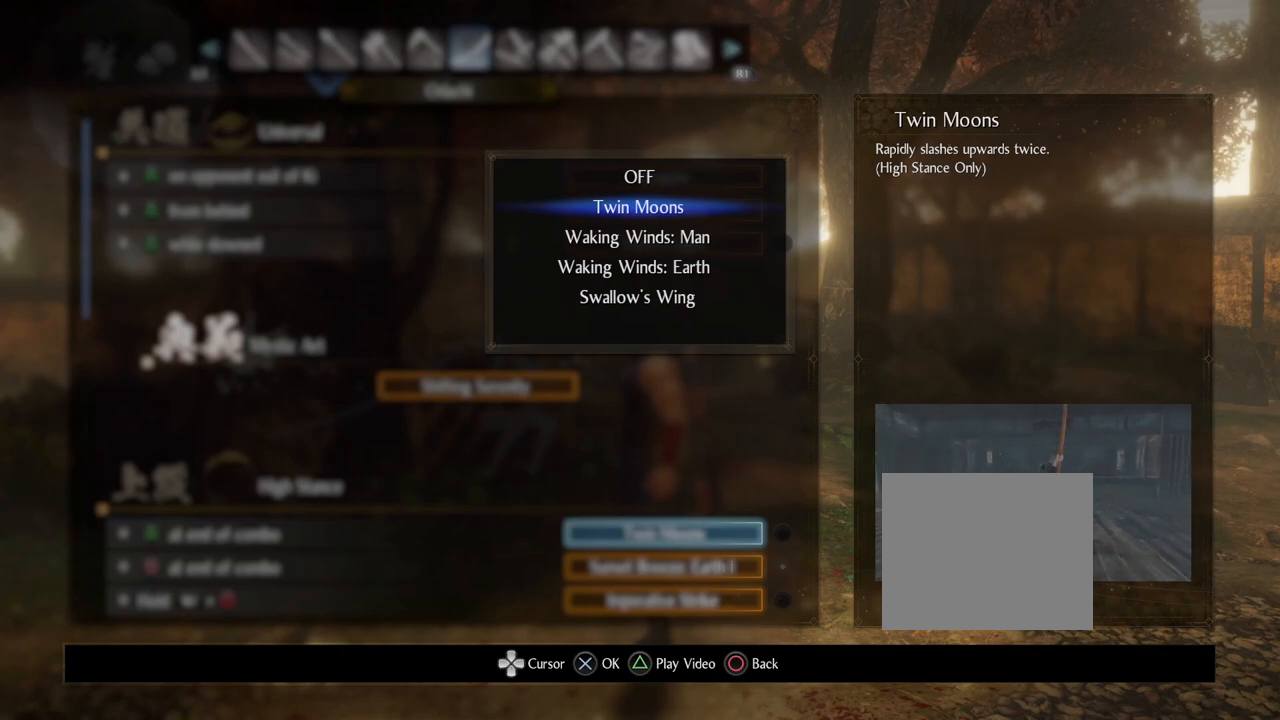
{"buttons": [], "left_stick": "center", "right_stick": "center", "events": []}
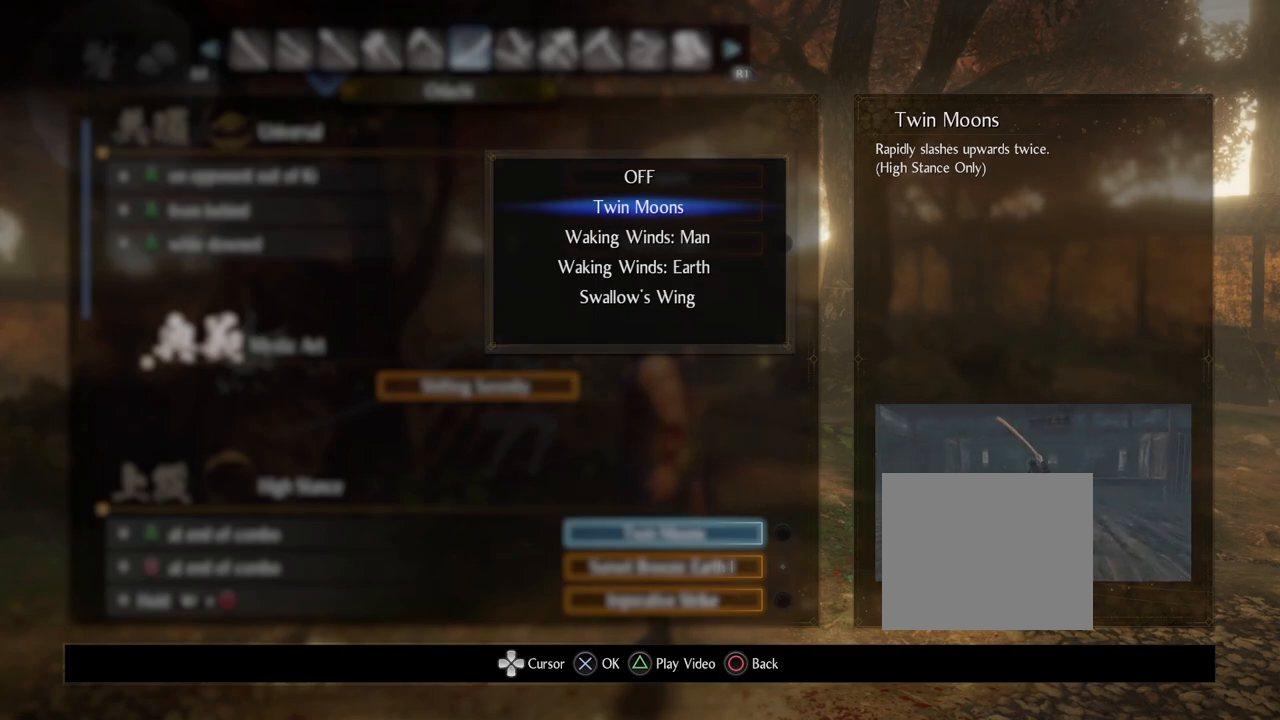
{"buttons": [], "left_stick": "center", "right_stick": "center", "events": [[83, "CIRCLE", "down"], [283, "CIRCLE", "up"]]}
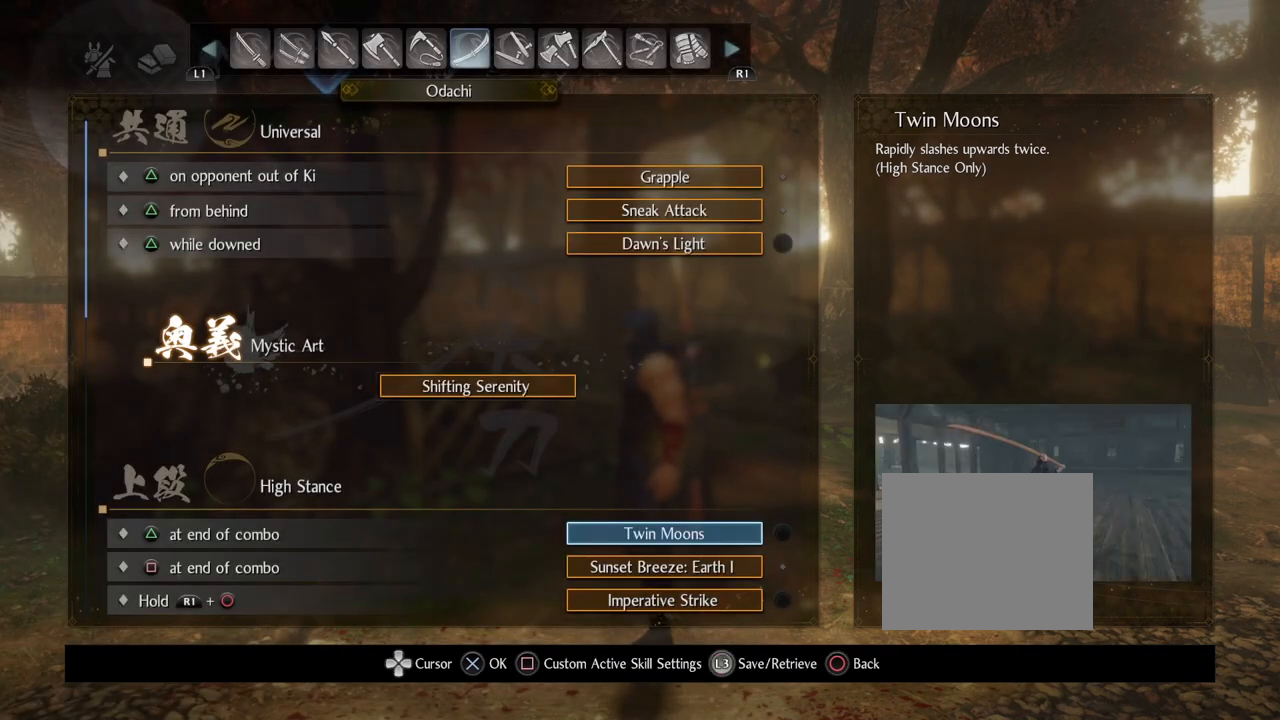
{"buttons": [], "left_stick": "center", "right_stick": "center", "events": []}
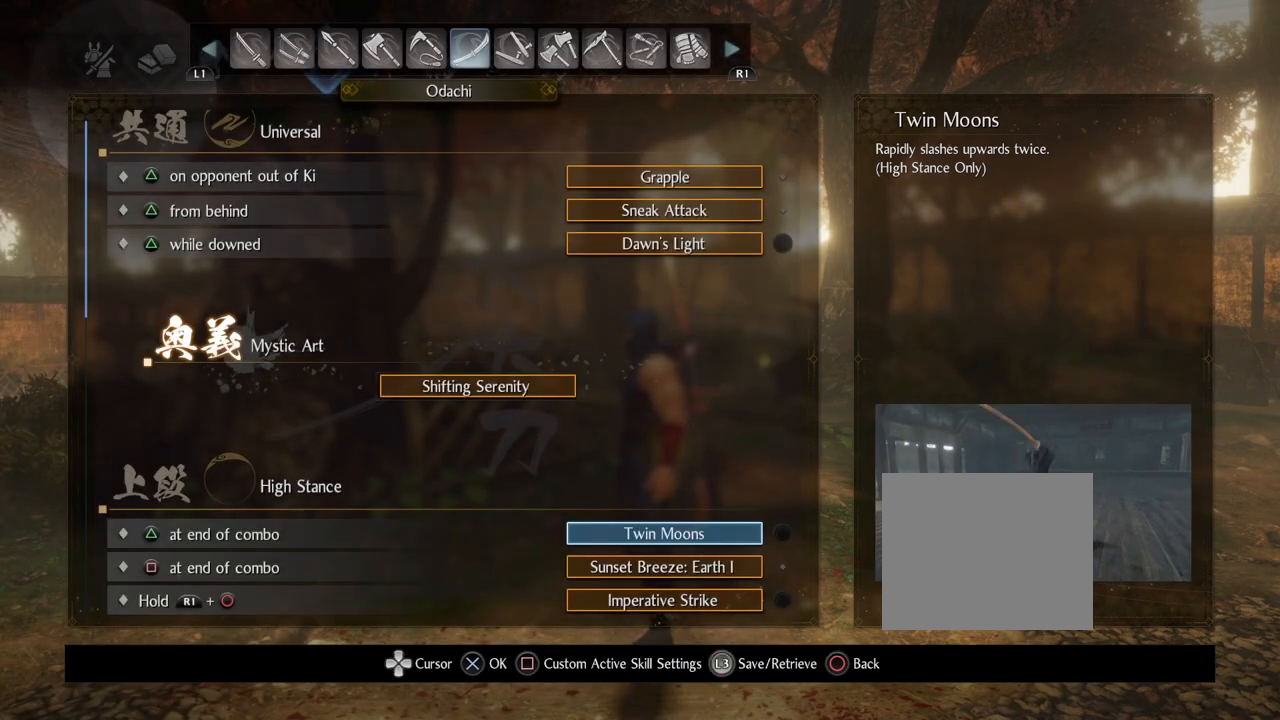
{"buttons": [], "left_stick": "center", "right_stick": "center", "events": []}
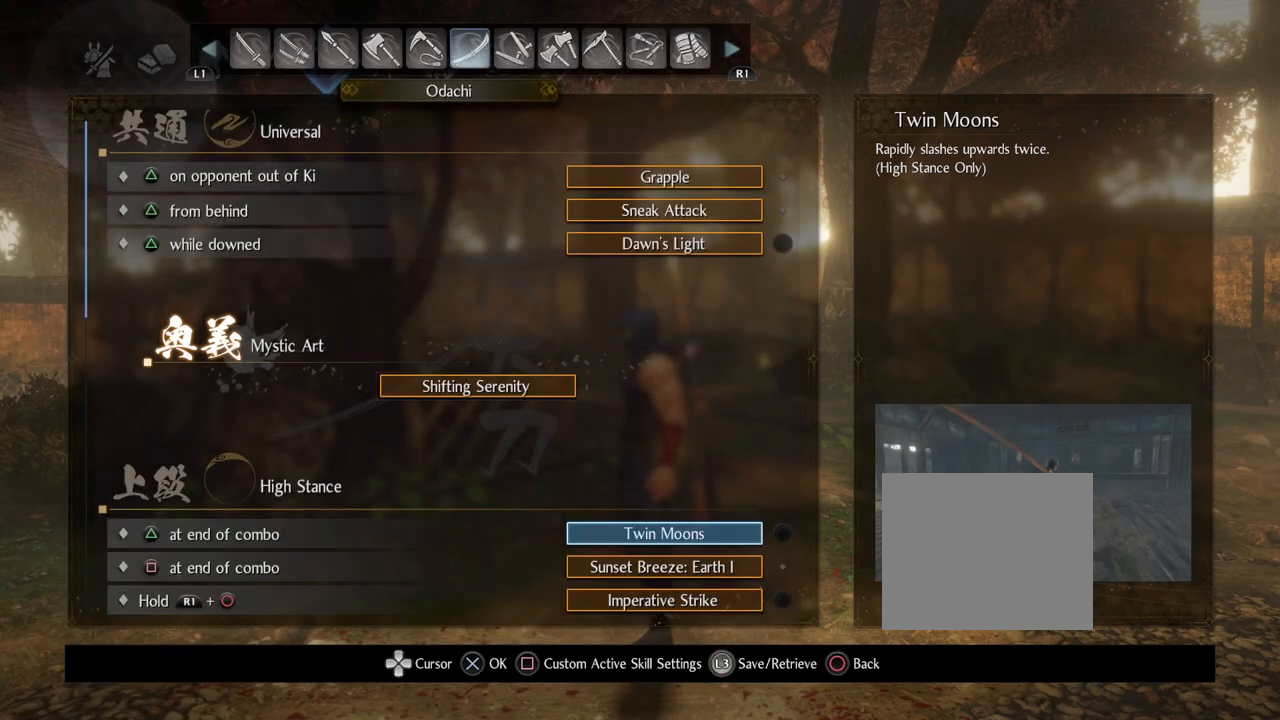
{"buttons": [], "left_stick": "center", "right_stick": "center", "events": []}
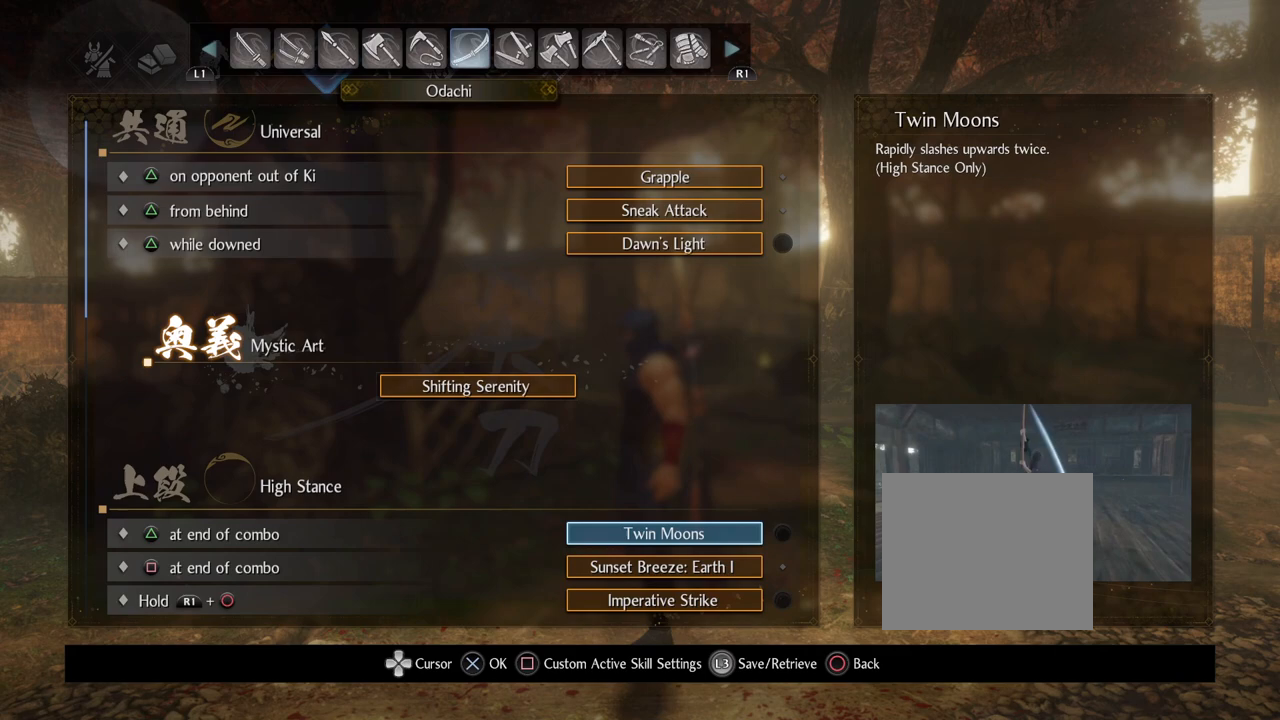
{"buttons": [], "left_stick": "center", "right_stick": "center", "events": []}
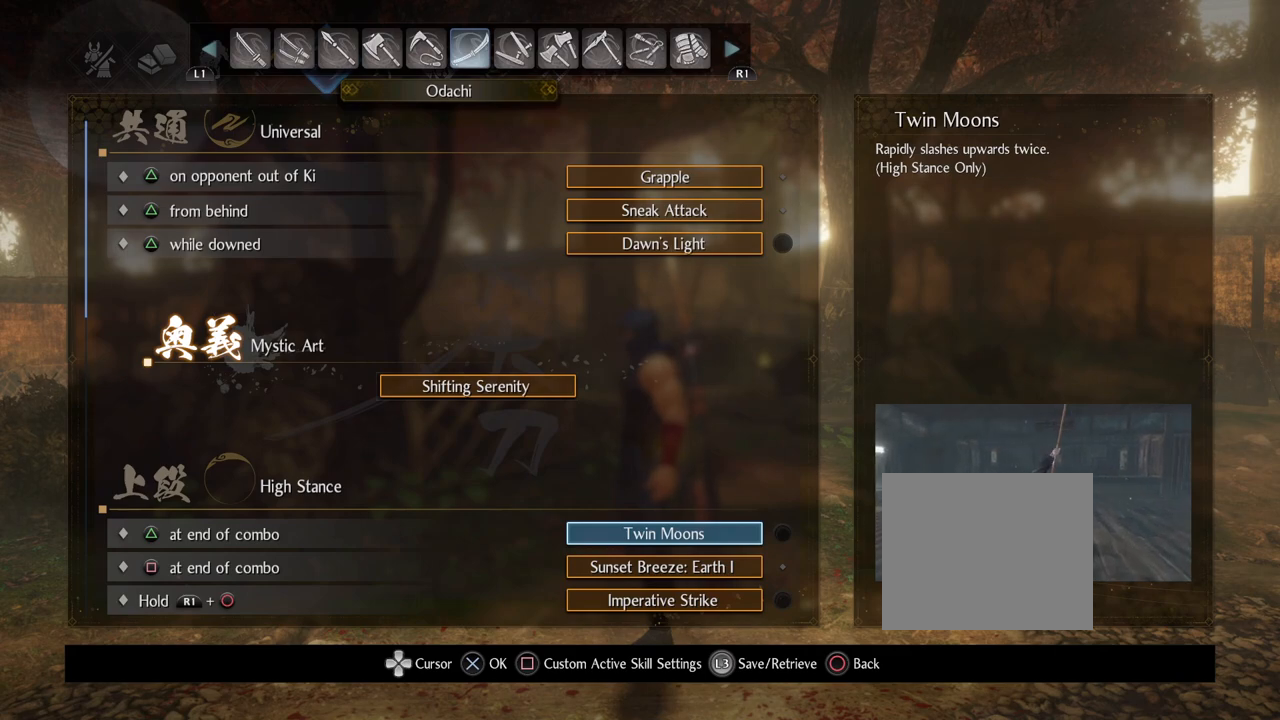
{"buttons": ["DPAD_DOWN"], "left_stick": "center", "right_stick": "center", "events": [[150, "DPAD_DOWN", "down"]]}
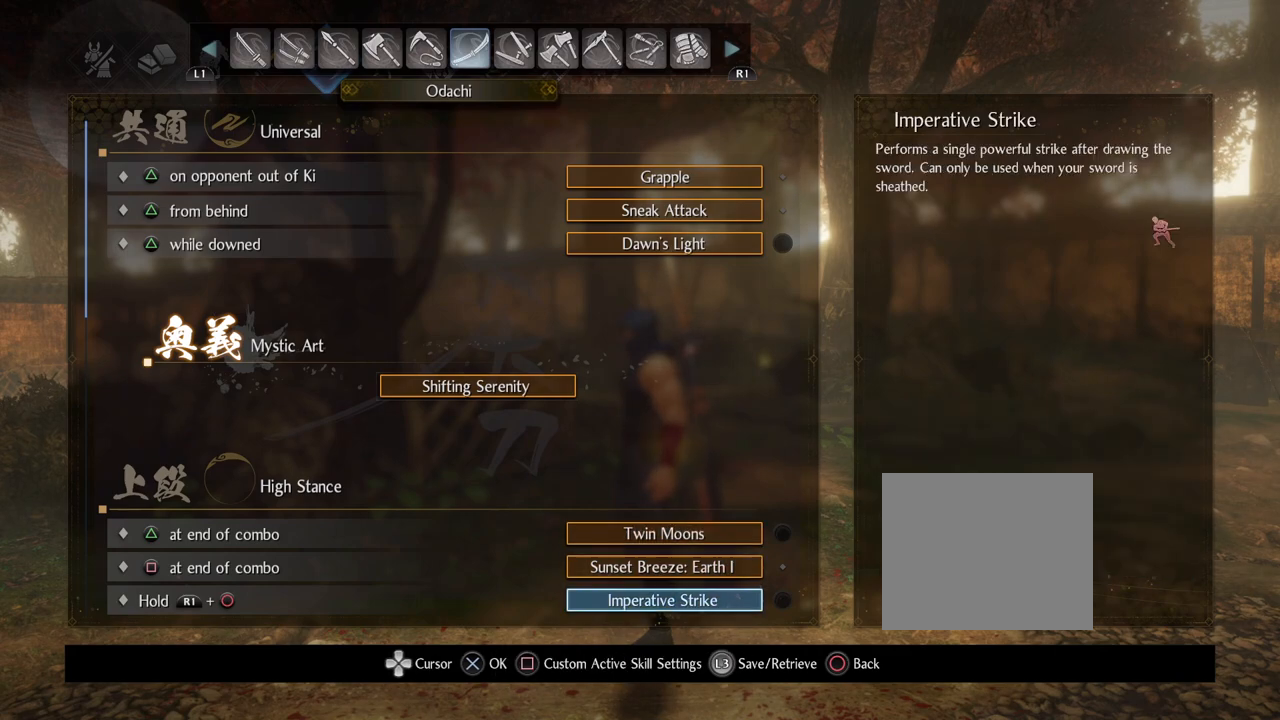
{"buttons": [], "left_stick": "center", "right_stick": "center", "events": [[167, "DPAD_DOWN", "up"]]}
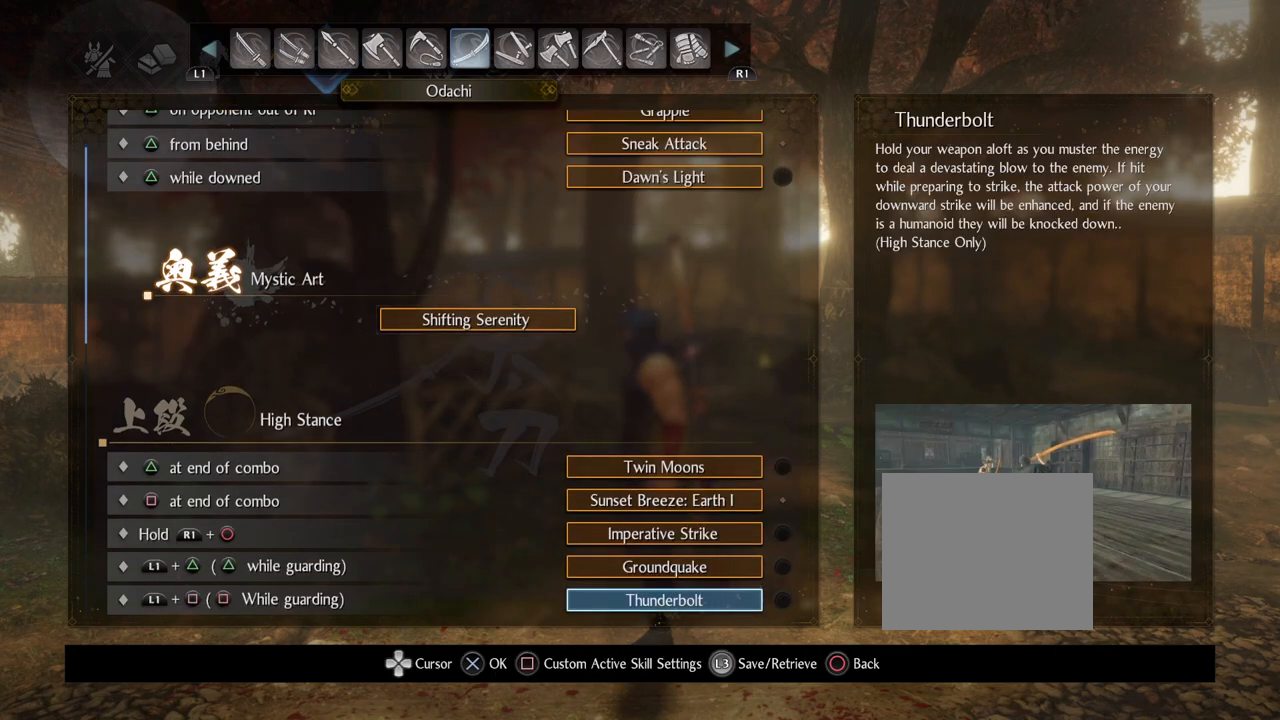
{"buttons": [], "left_stick": "center", "right_stick": "center", "events": []}